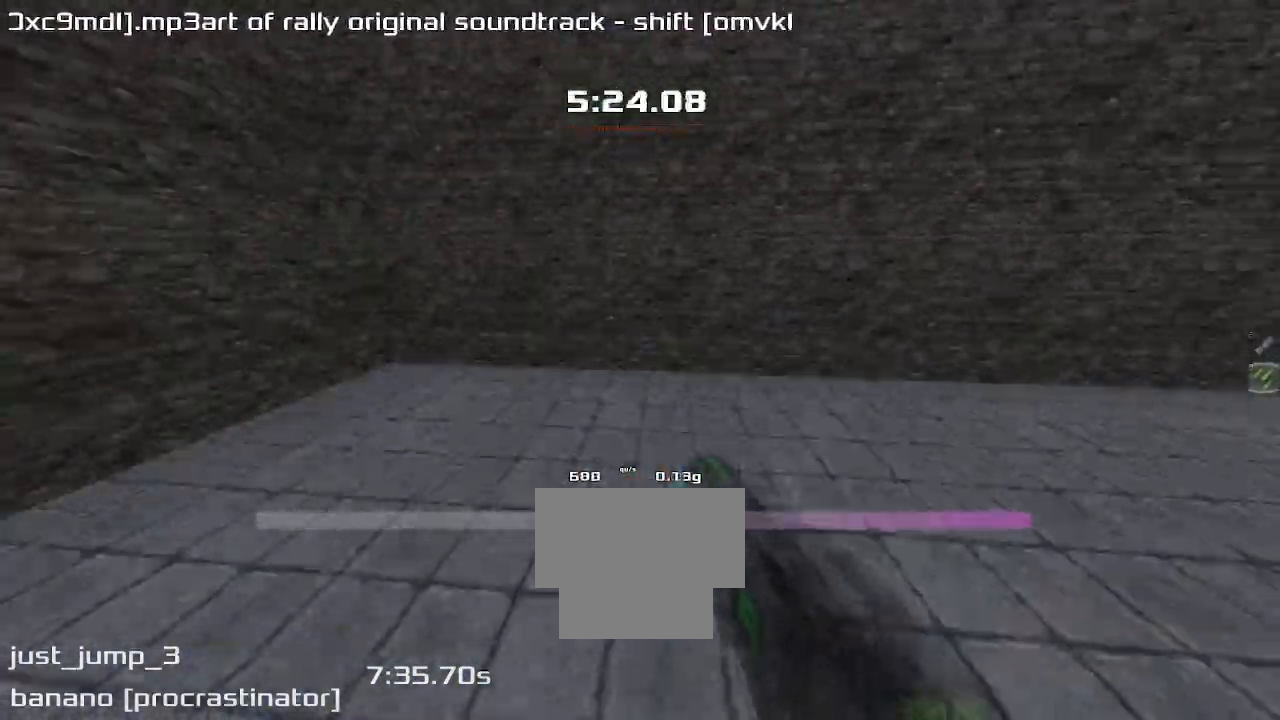
Gameplay with keyboard; each line is a JSON object with the keys held at the frame after it. "events" lists presses ("down") and releases ("up") of "down", "left", "right" and "up" between this image and that frame as [ms after this image, input, new state], when the widget could be followed in between. No other keys are recorded. Mouse input is not recorded. Not read: other_keys.
{"keys": ["right"], "events": []}
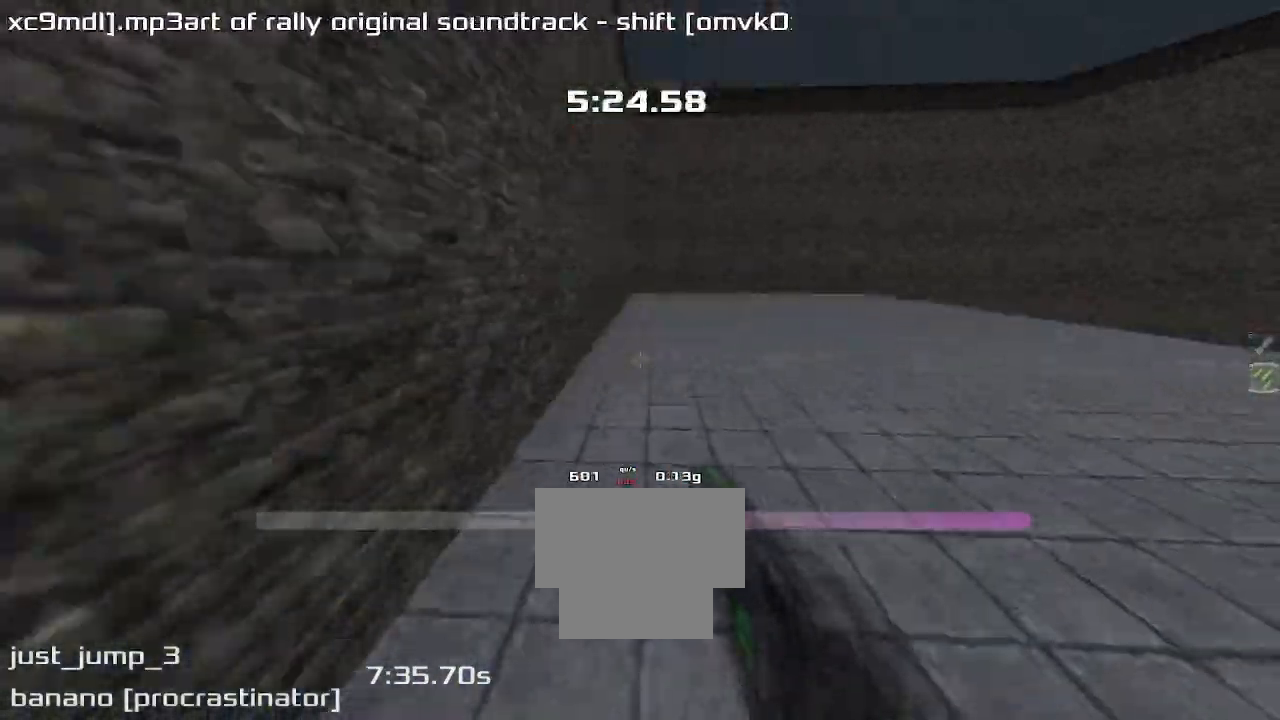
{"keys": ["right", "up"], "events": [[33, "up", "down"]]}
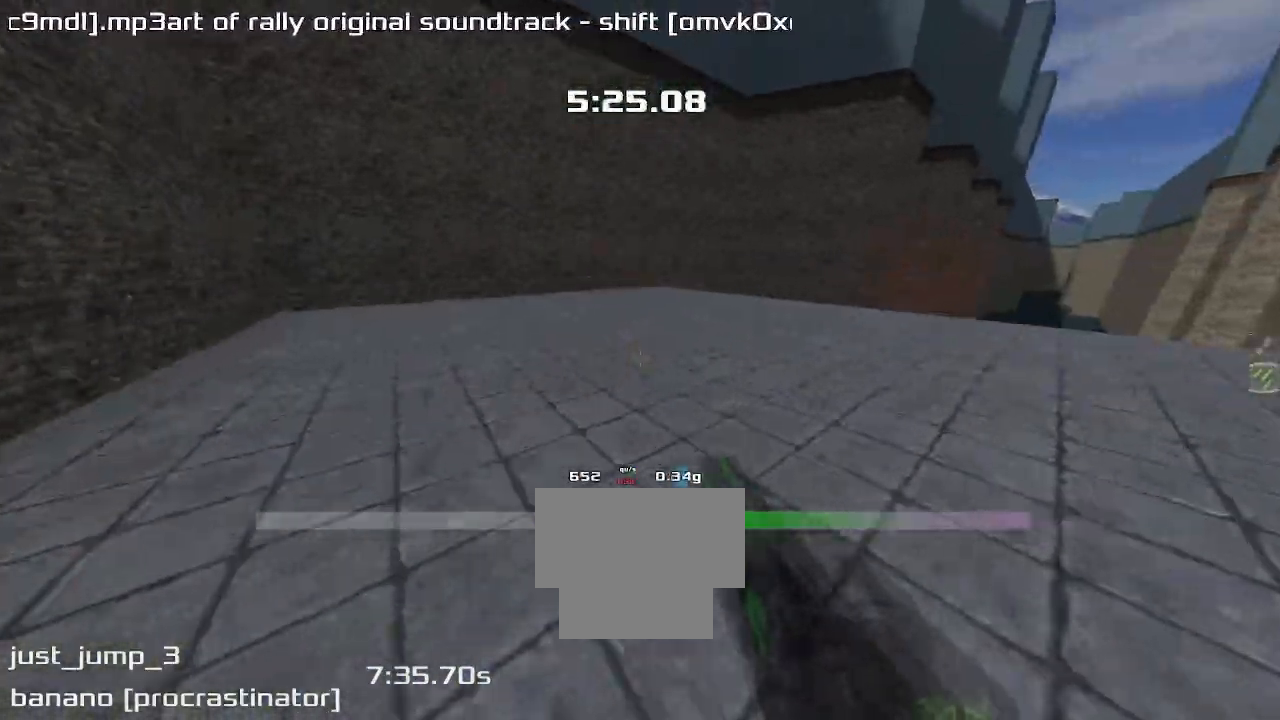
{"keys": ["right"], "events": [[100, "right", "up"], [433, "right", "down"], [433, "up", "up"]]}
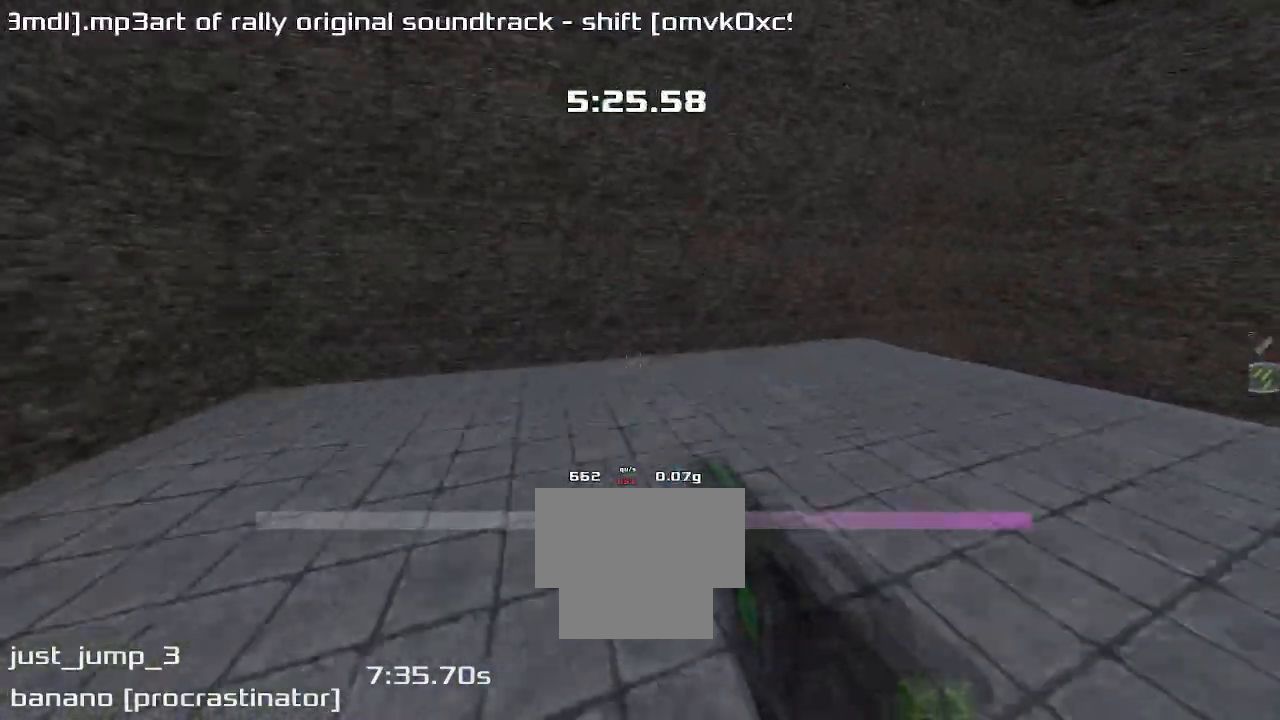
{"keys": ["right"], "events": []}
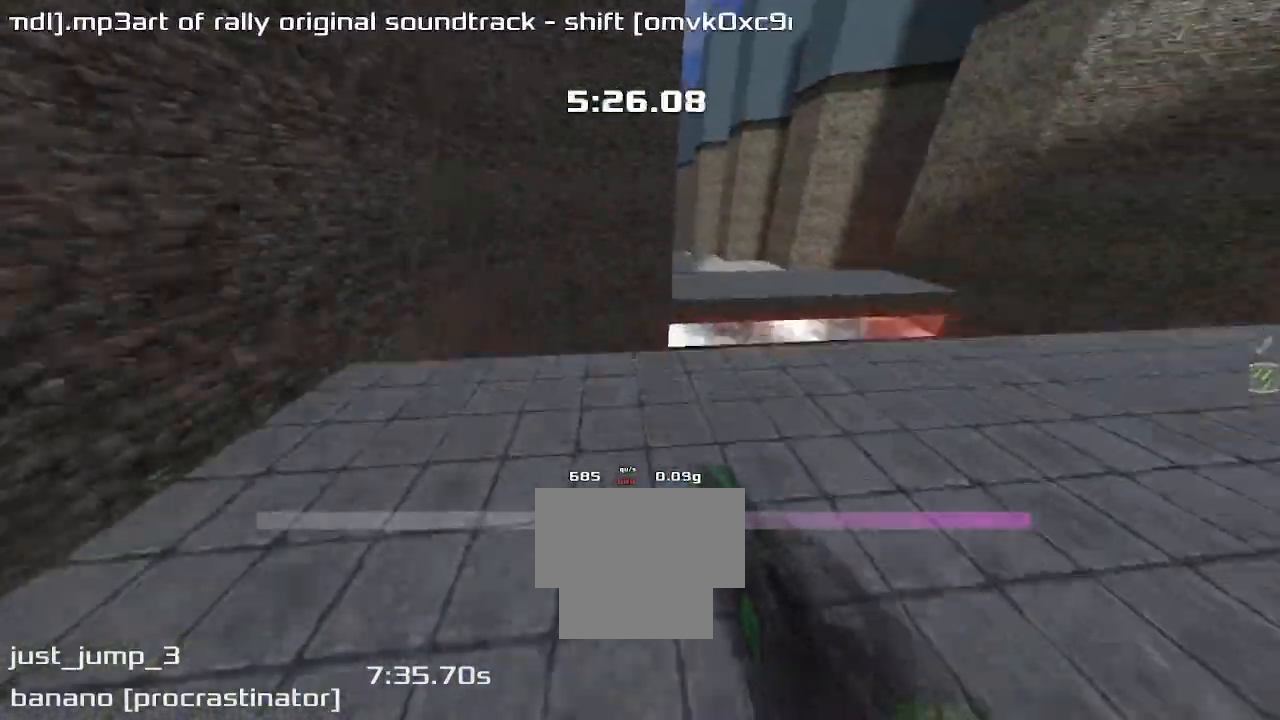
{"keys": ["up"], "events": [[400, "up", "down"], [433, "right", "up"]]}
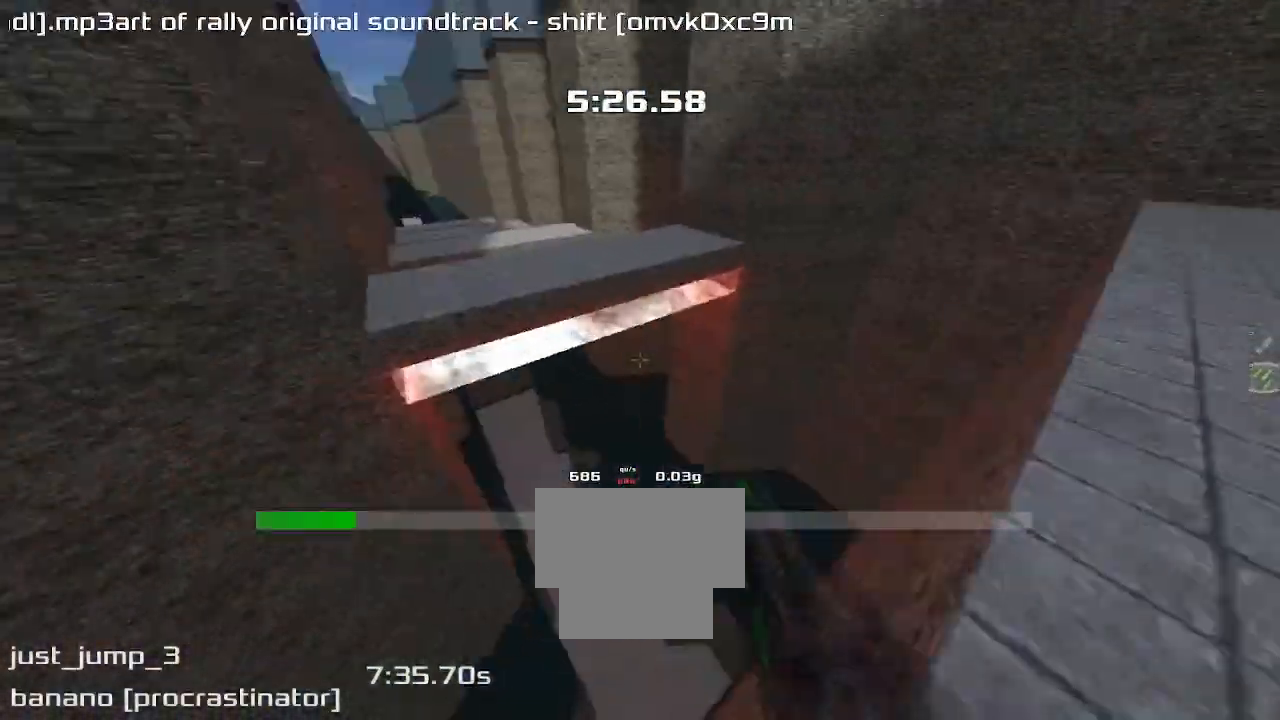
{"keys": ["left", "up"], "events": [[267, "left", "down"]]}
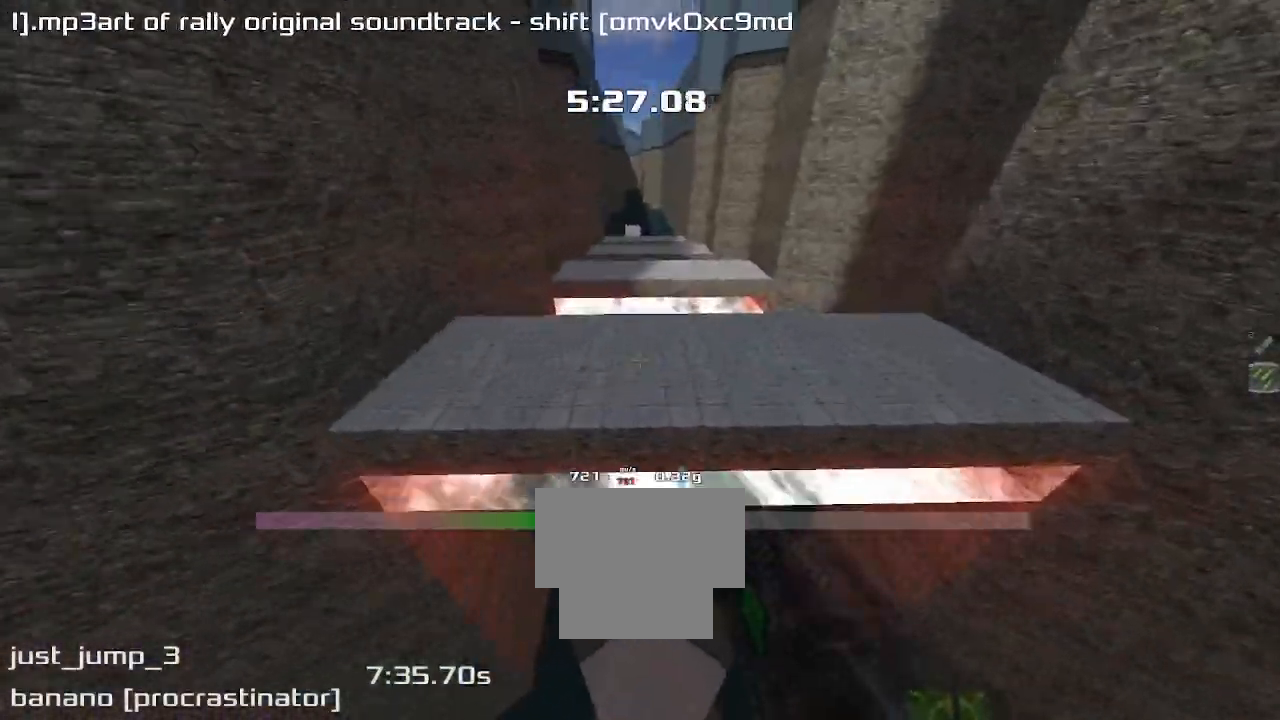
{"keys": ["left", "up"], "events": []}
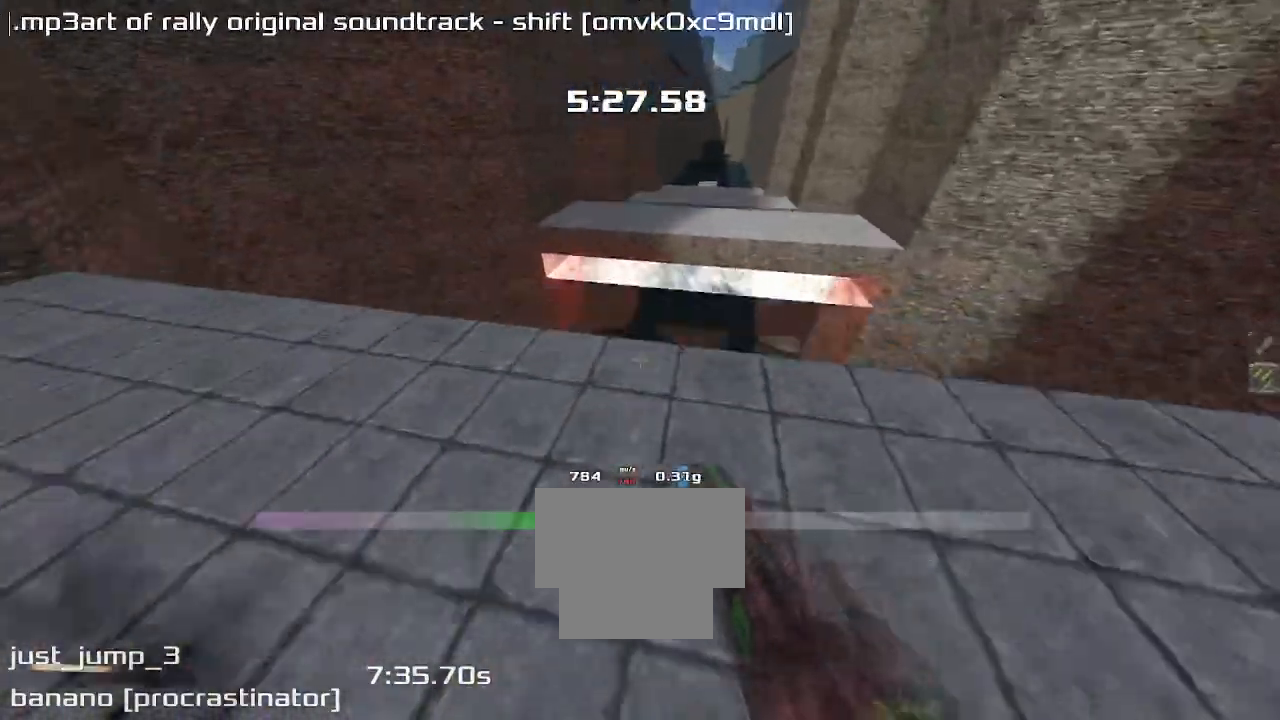
{"keys": ["left", "up"], "events": []}
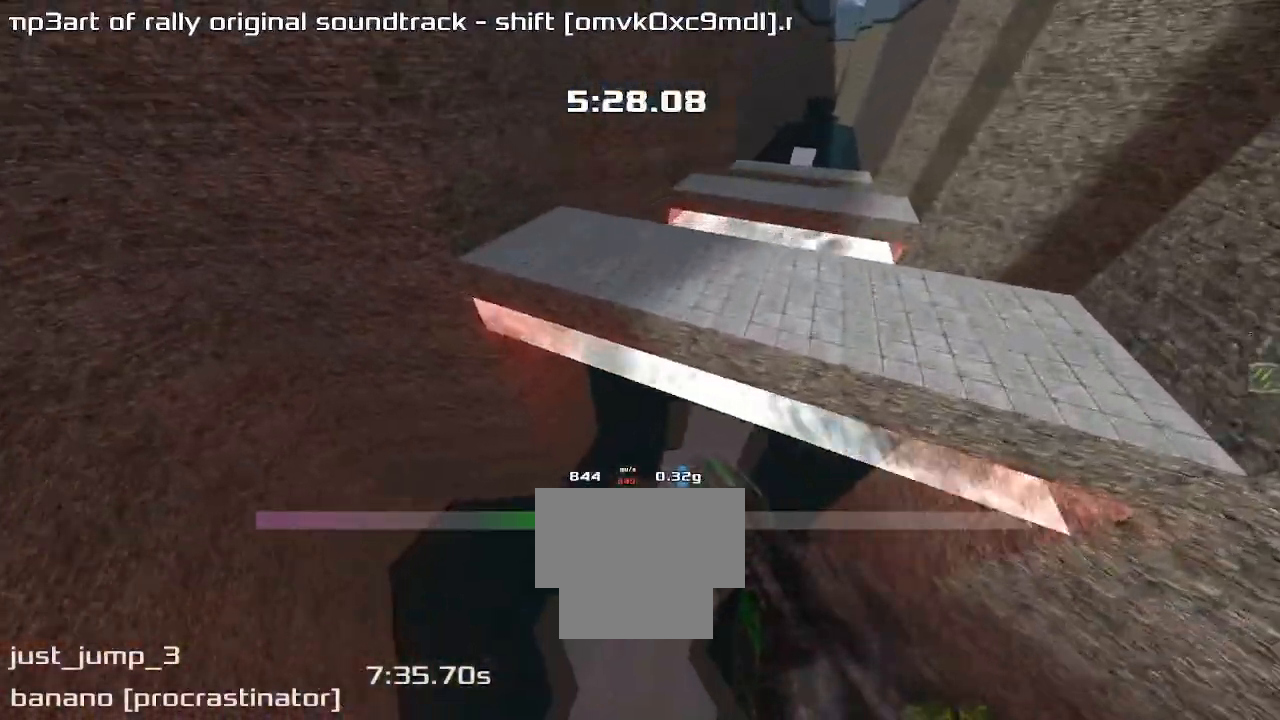
{"keys": ["right", "up"], "events": [[467, "left", "up"], [467, "right", "down"]]}
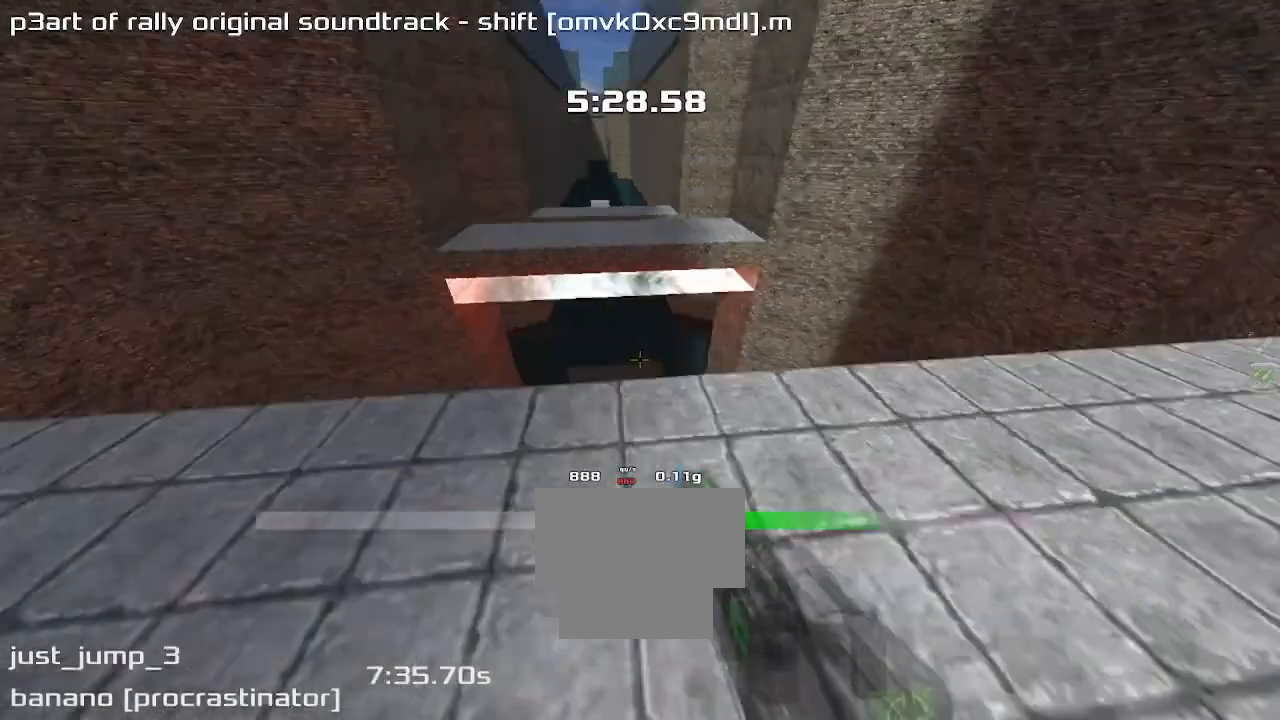
{"keys": ["right", "up"], "events": []}
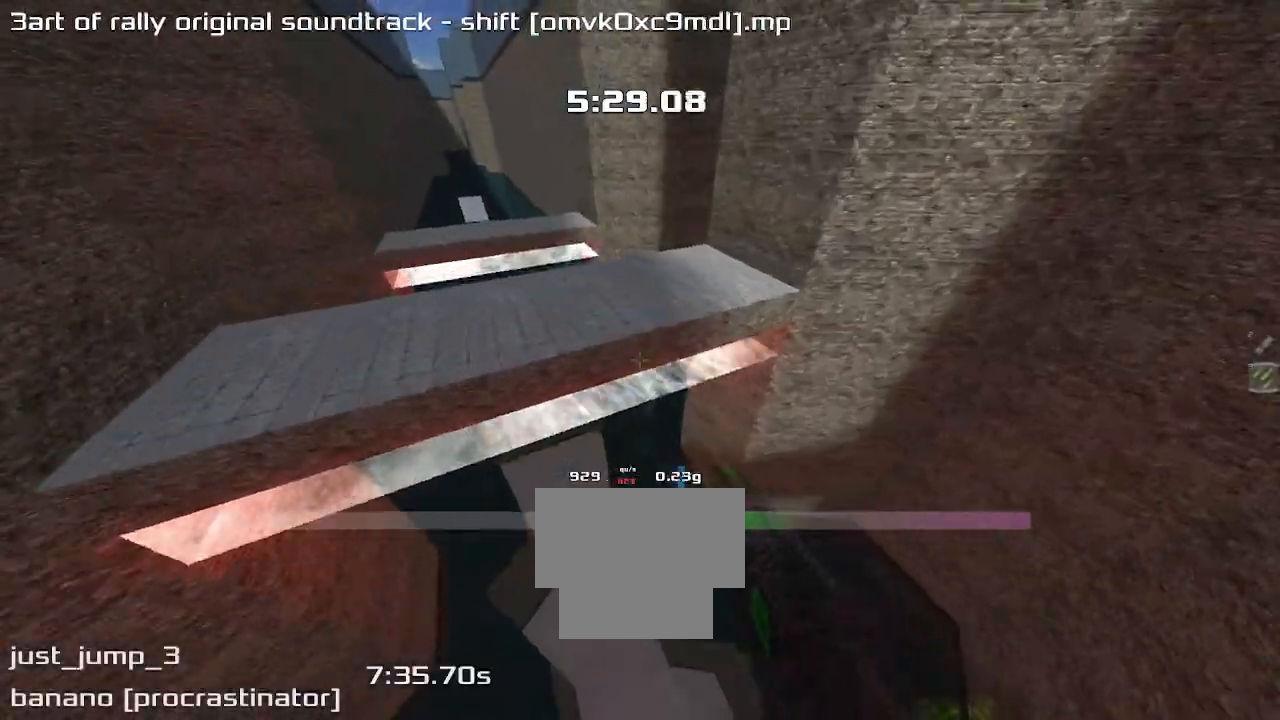
{"keys": ["right", "up"], "events": []}
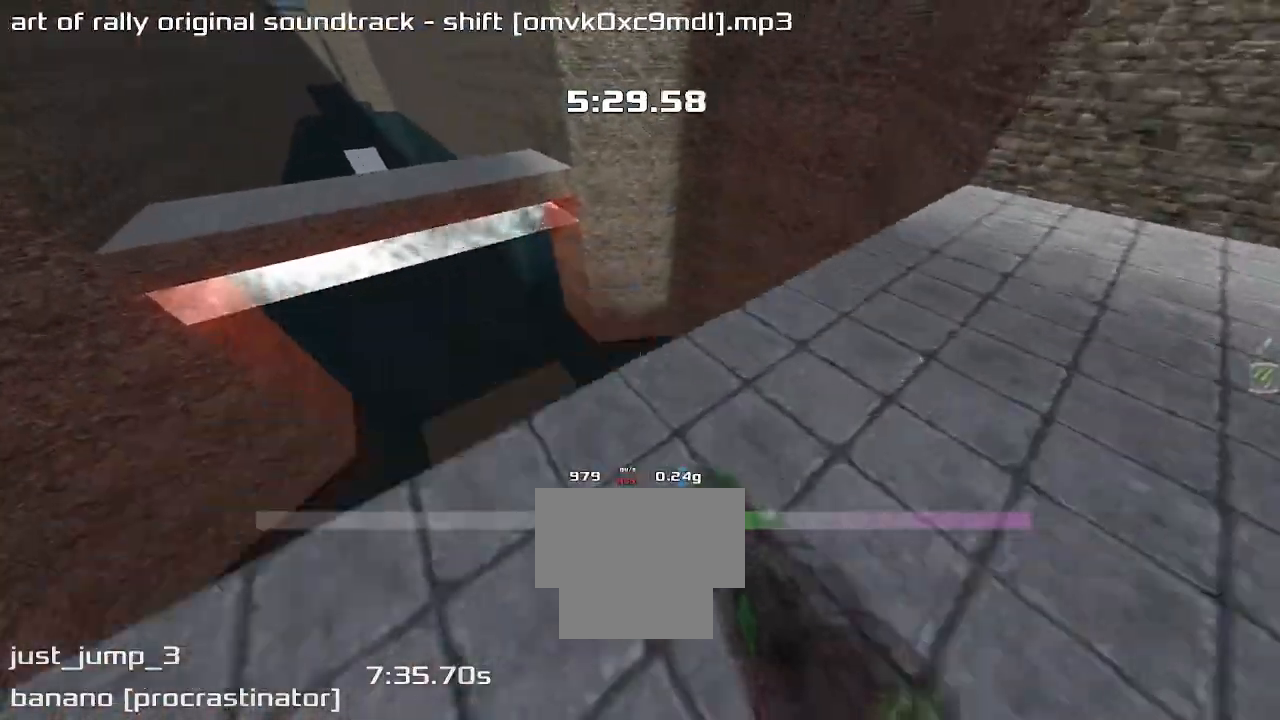
{"keys": ["left", "up"], "events": [[400, "left", "down"], [400, "right", "up"]]}
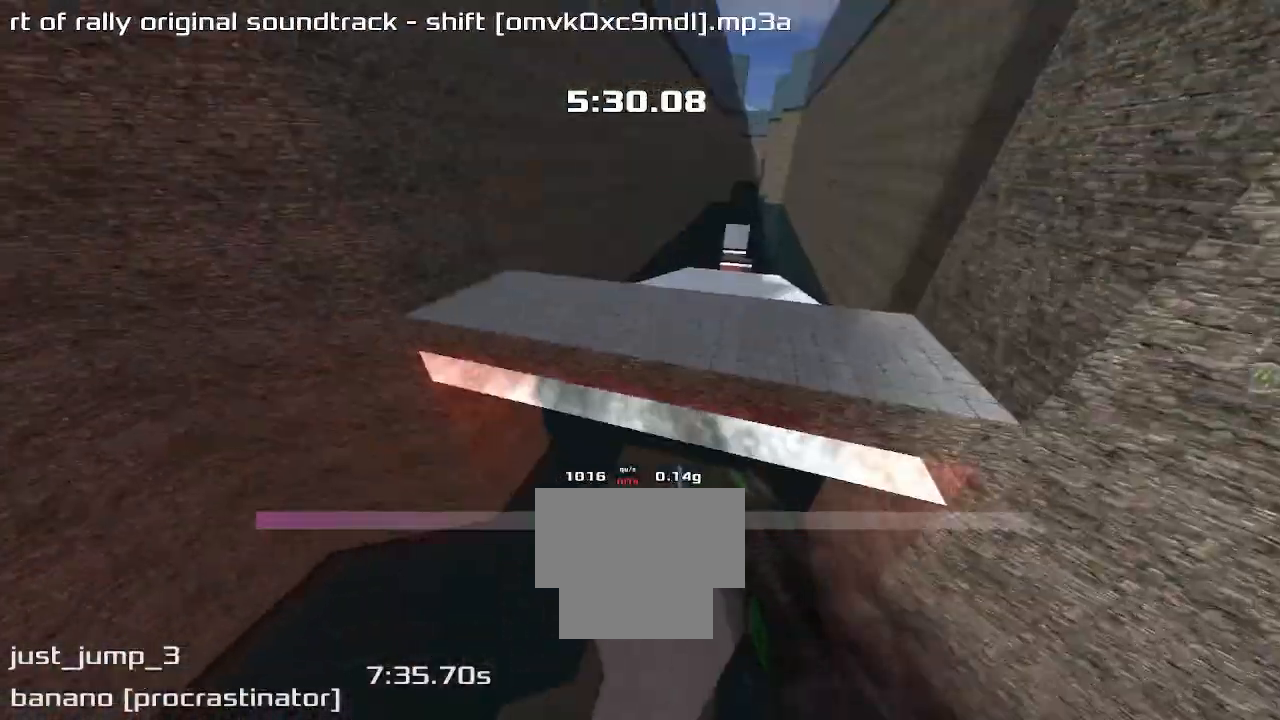
{"keys": ["left", "up"], "events": []}
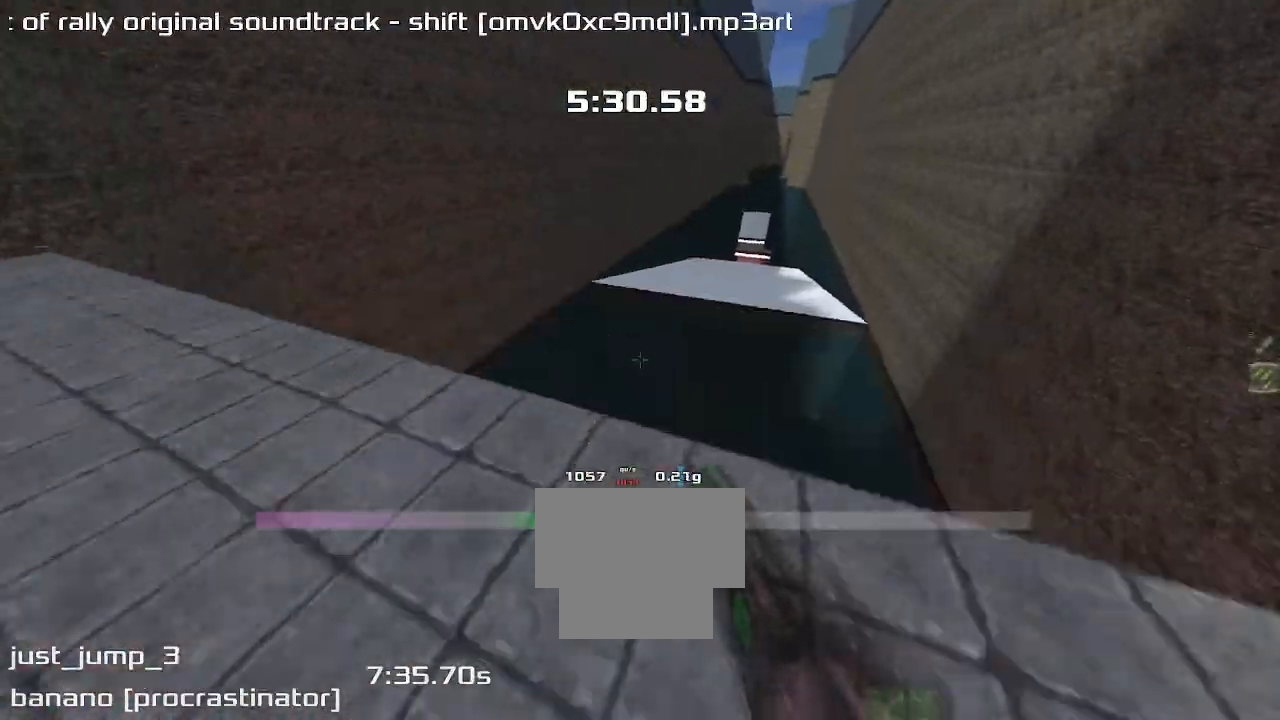
{"keys": ["right", "up"], "events": [[400, "left", "up"], [400, "right", "down"]]}
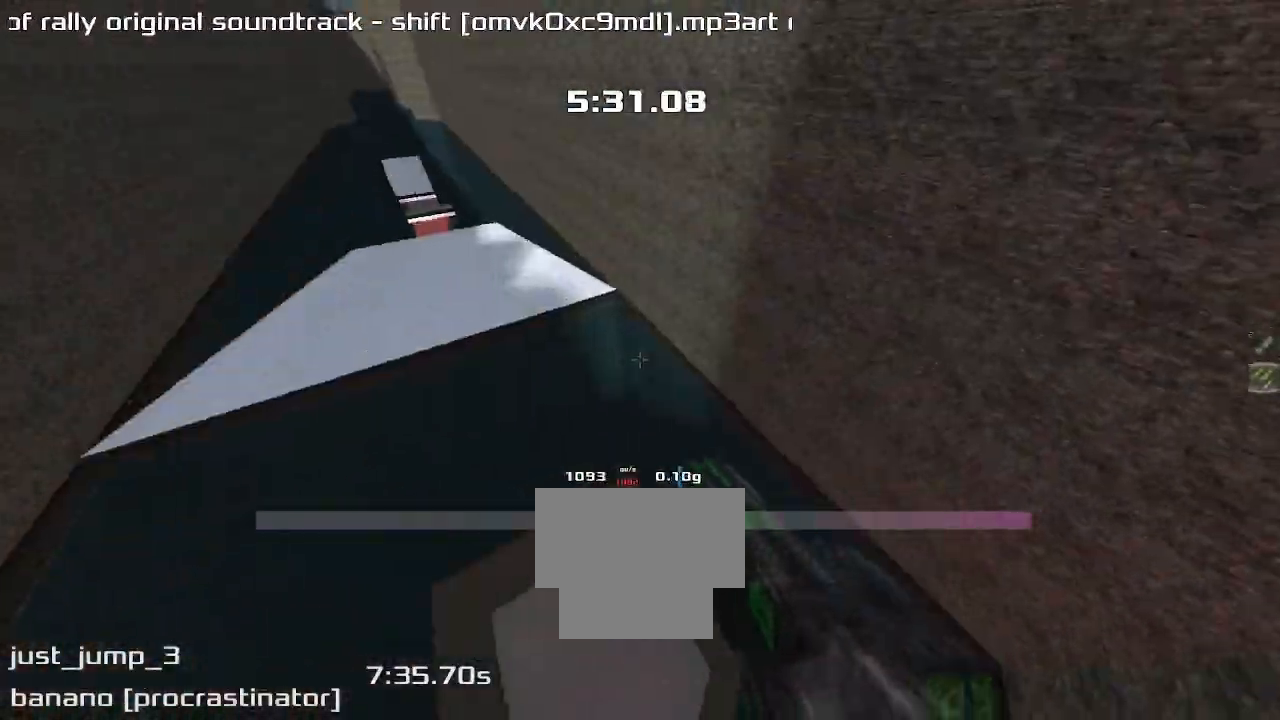
{"keys": ["up"], "events": [[500, "right", "up"]]}
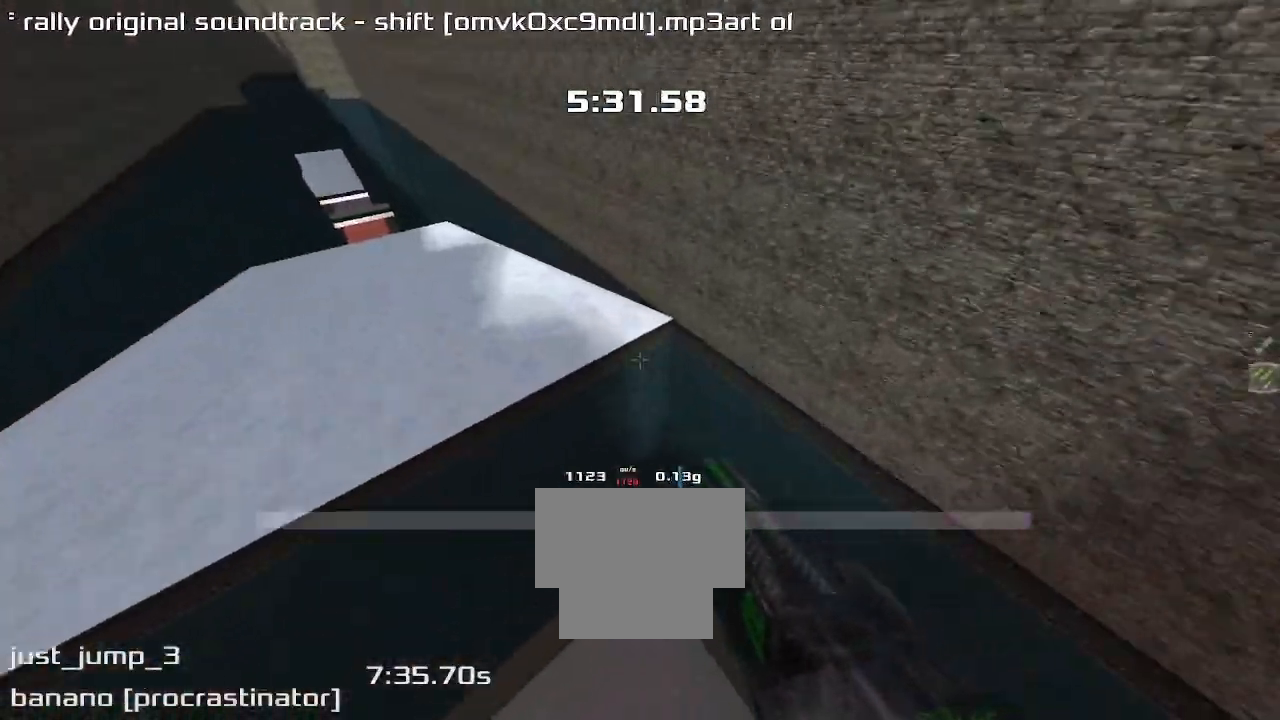
{"keys": ["left"]}
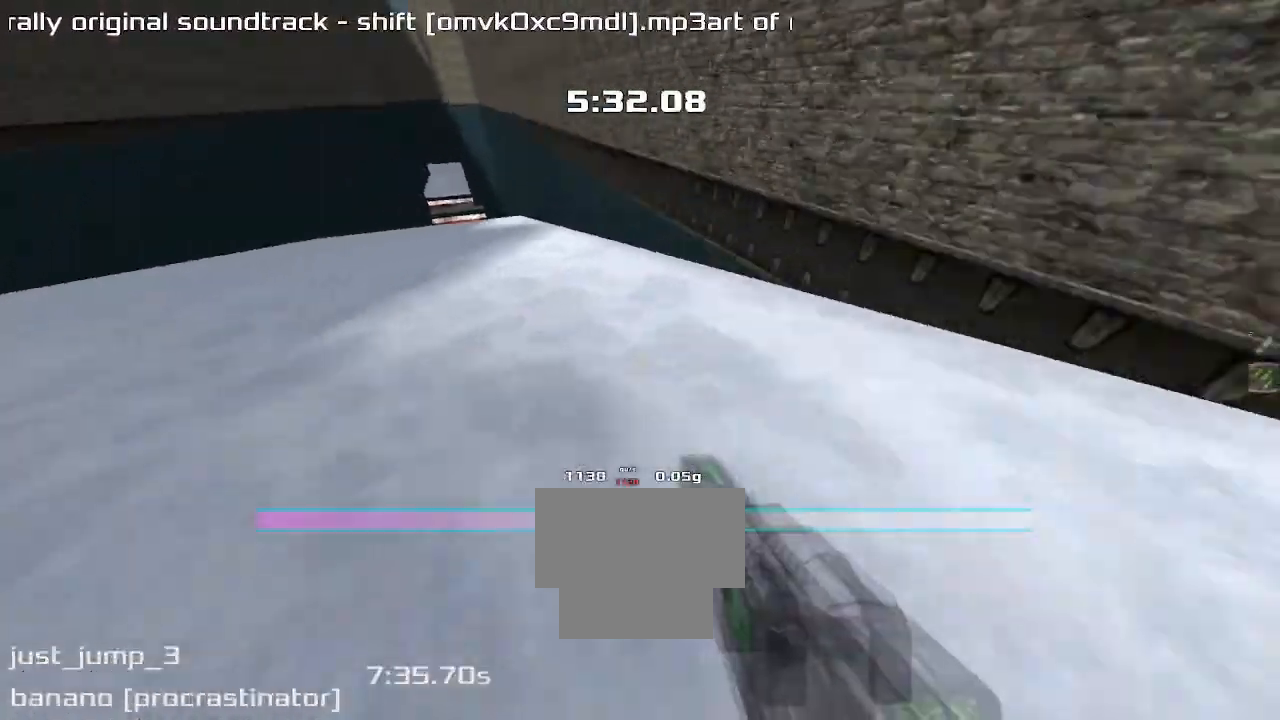
{"keys": ["right"], "events": [[433, "left", "up"], [433, "right", "down"]]}
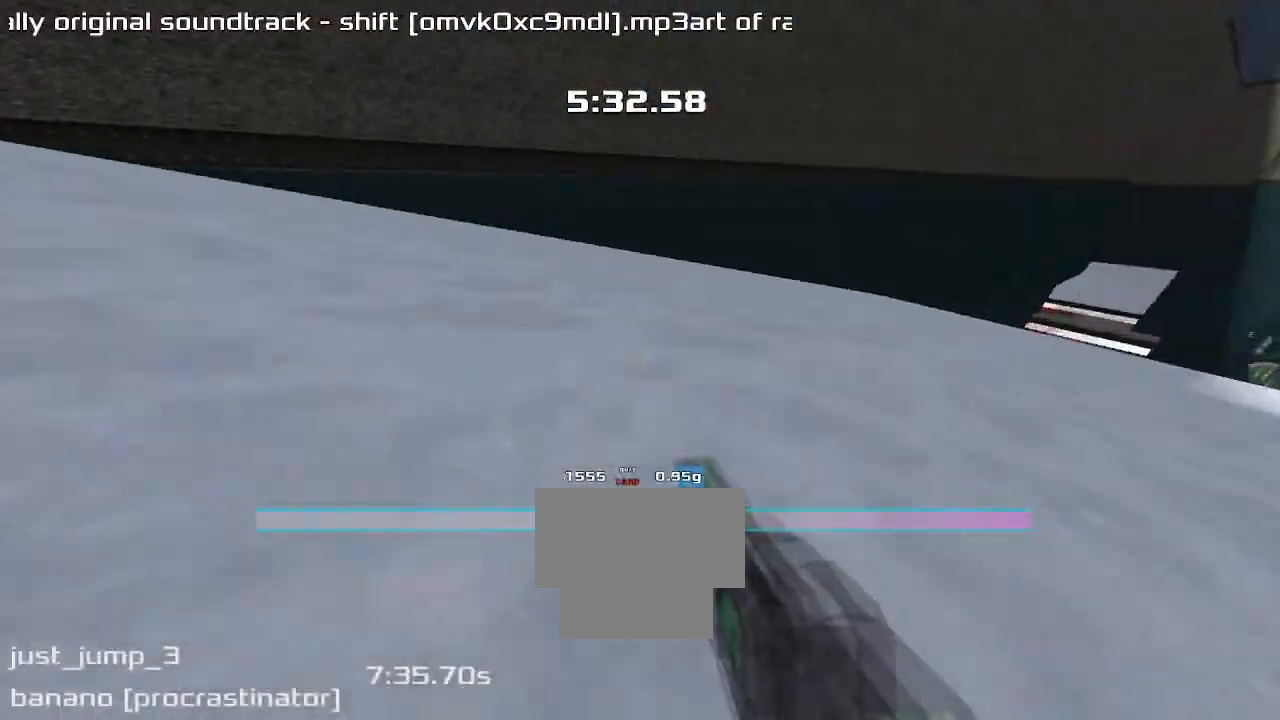
{"keys": ["right"], "events": []}
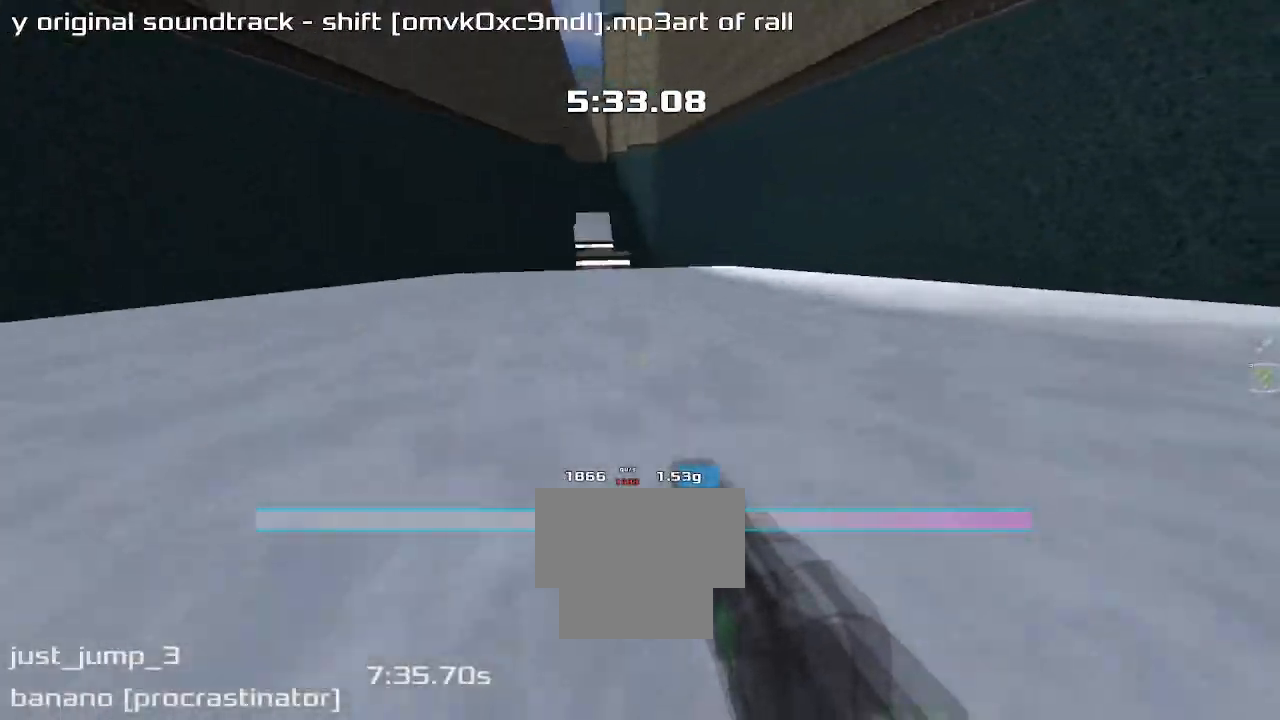
{"keys": ["left"], "events": [[200, "left", "down"], [200, "right", "up"]]}